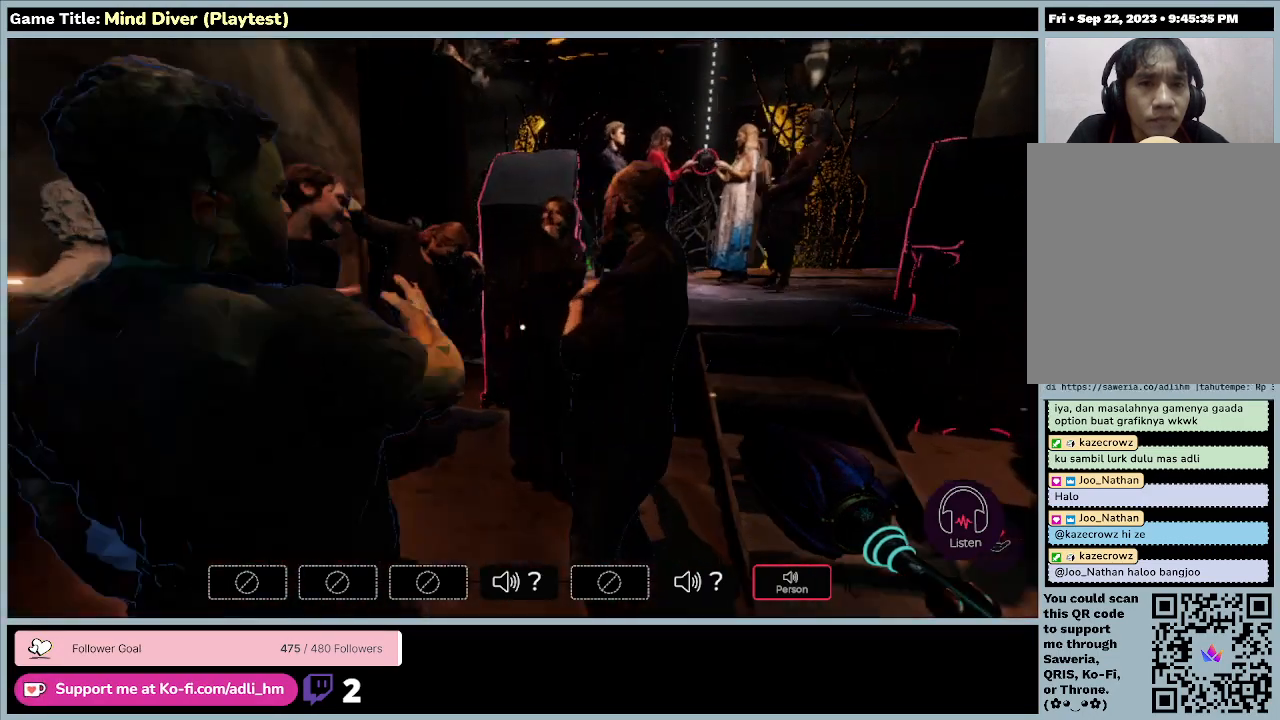
Gameplay with keyboard and mouse; each line is a JSON object with the keys and mouse buttons held at the frame after it. "events" lists presses ("down") and releases ("up") of "0", "1", "2", "3", "4", "5", "6", "7", "8", "9", "a", "alt", "b", "c", "caps_lock", "ctrl", "d", "down", "e", "escape", "f", "f1", "f2", "f3", "f4", "f5", "f6", "f7", "f8", "g", "h", "i", "j", "k", "l", "left", "m", "n", "o", "p", "q", "r", "return", "right", "s", "shift", "space", "t", "tab", "tilde", "u", "up", "v", "w", "x", "y", "z", "mouse_left", "mouse_wheel" and "mouse_right" between this image and that frame as [ms after this image, input, new state], when the widget could be followed in between. "mouse_left", "mouse_wheel", "mouse_right" = the "left", "wheel", "right" buttons of the "mouse" list. No other keys are recorded. "wheel" means that the mouse wheel is clicked or scrolled. Mouse movement is not recorded.
{"keys": ["d", "w"], "mouse": [], "events": [[33, "d", "down"], [33, "w", "down"]]}
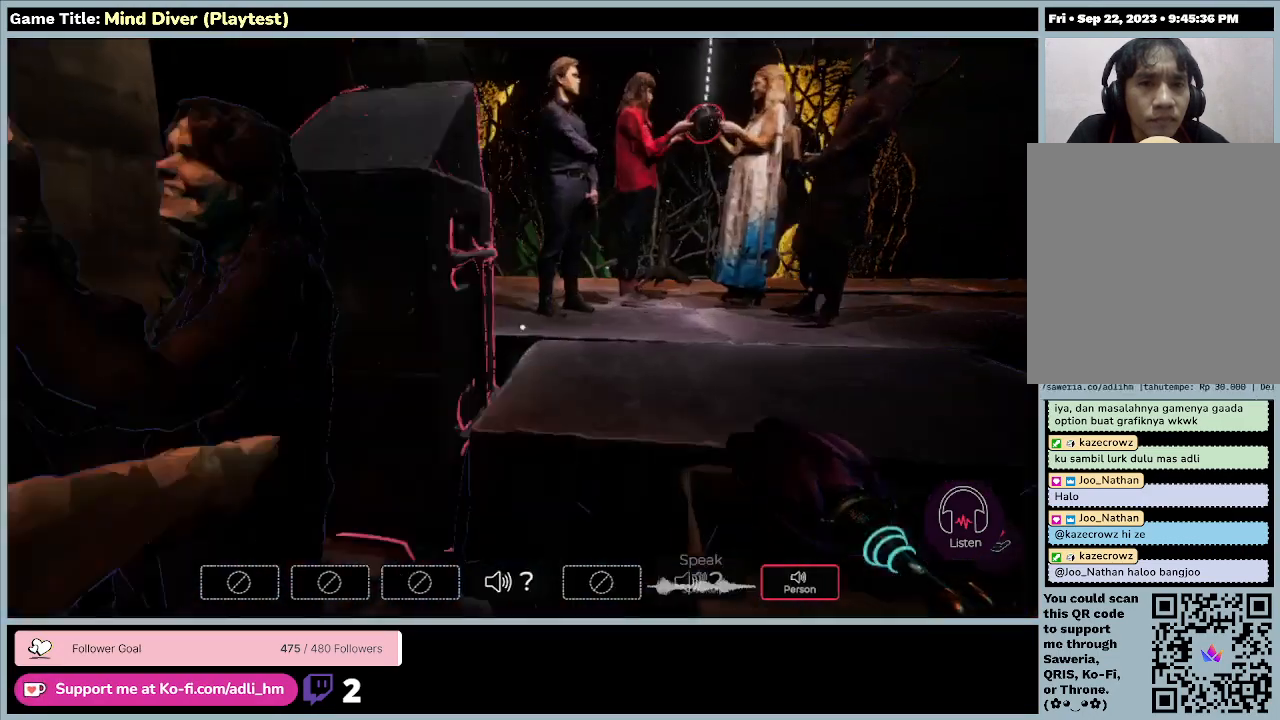
{"keys": [], "mouse": []}
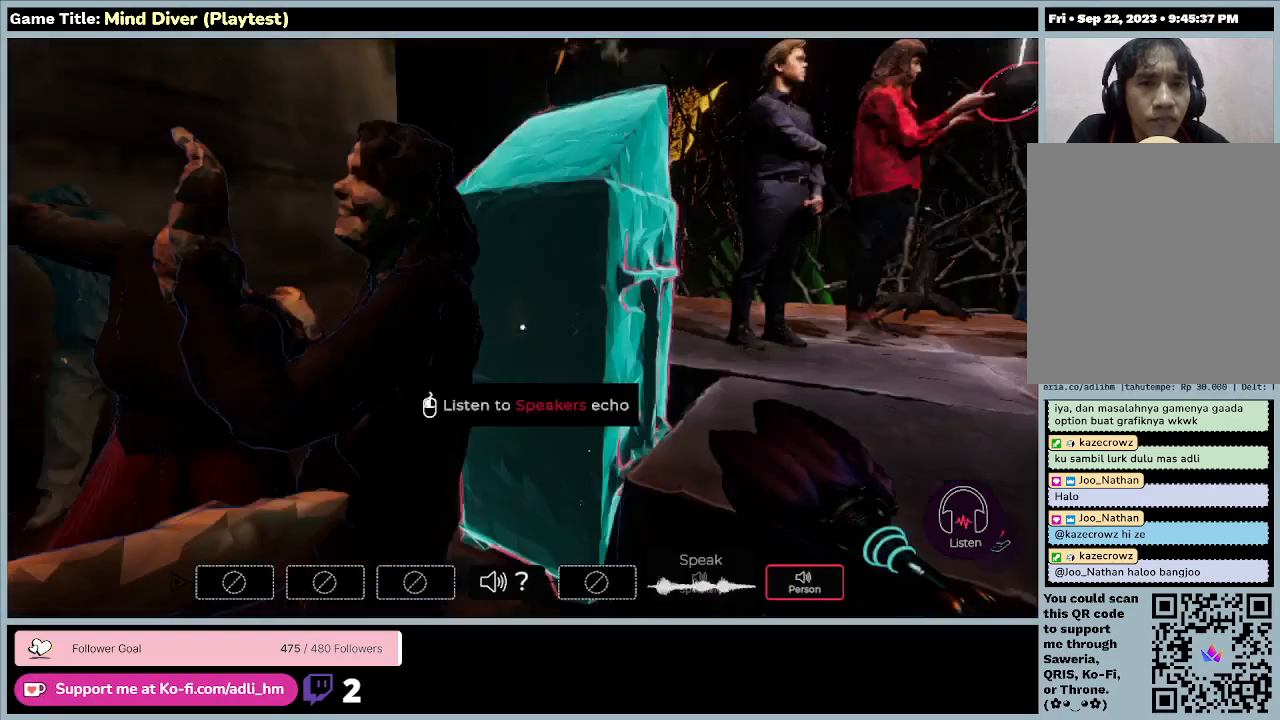
{"keys": [], "mouse": [], "events": []}
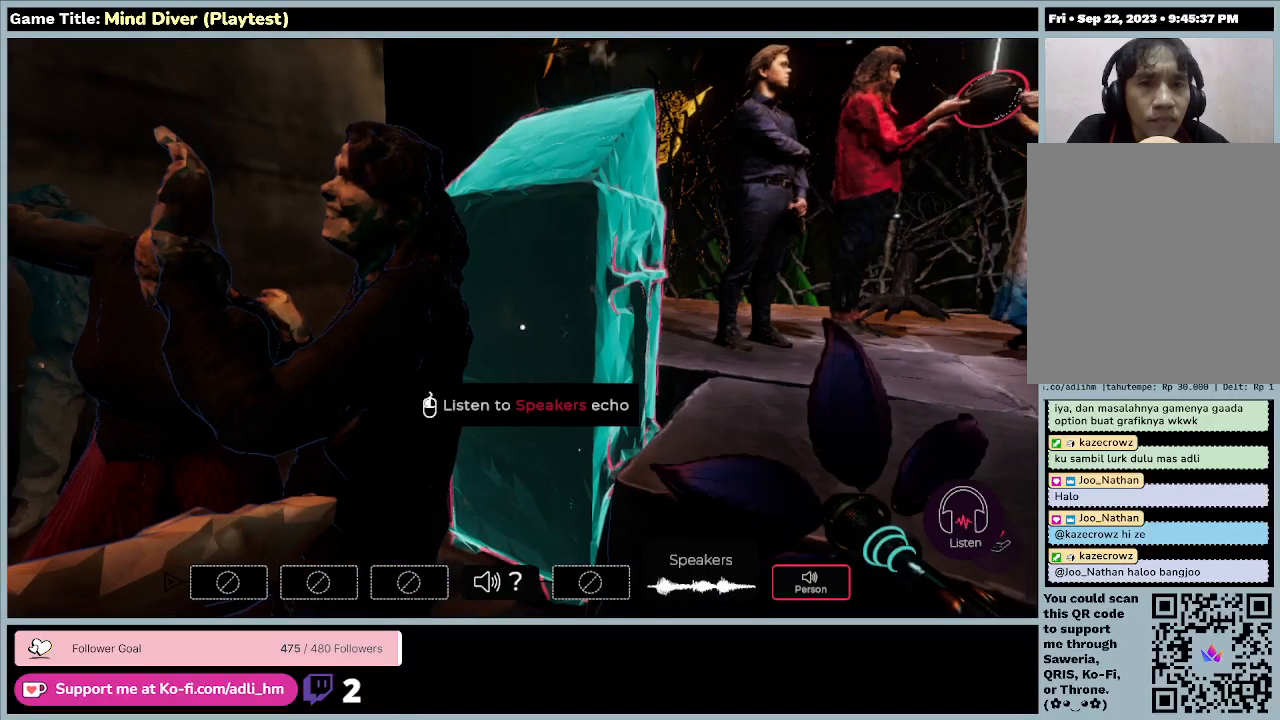
{"keys": [], "mouse": [], "events": []}
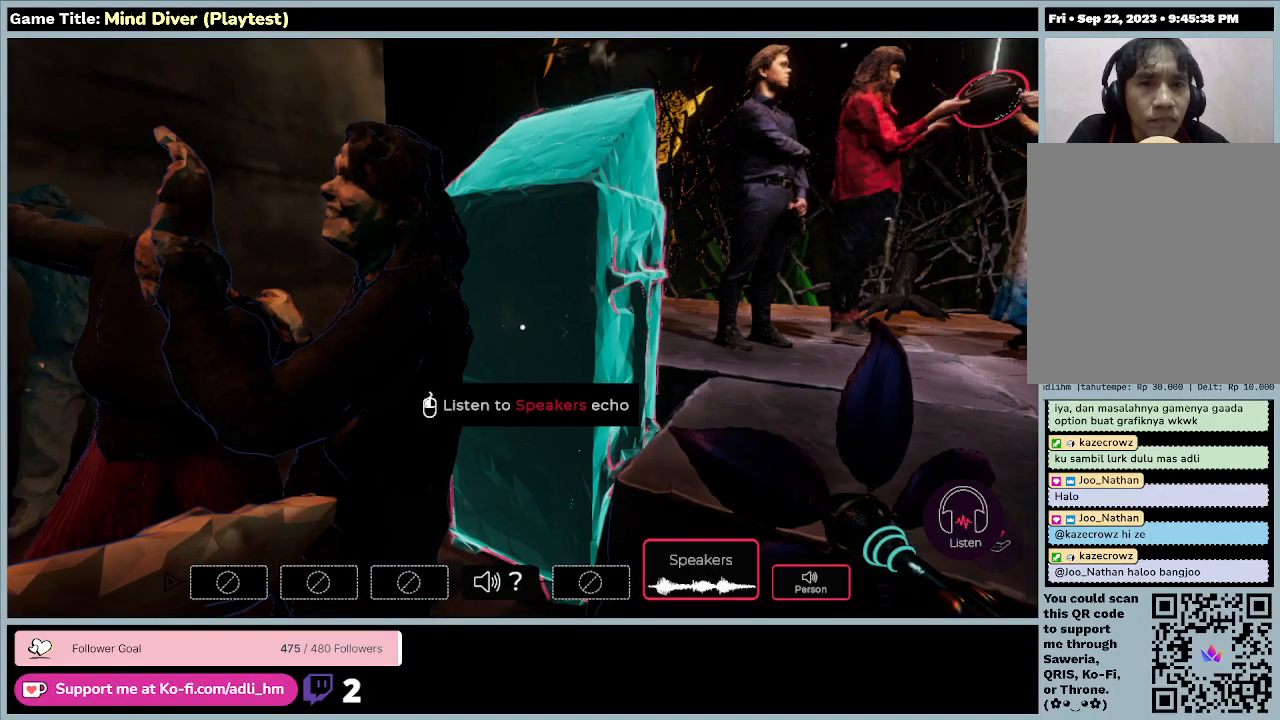
{"keys": [], "mouse": [], "events": []}
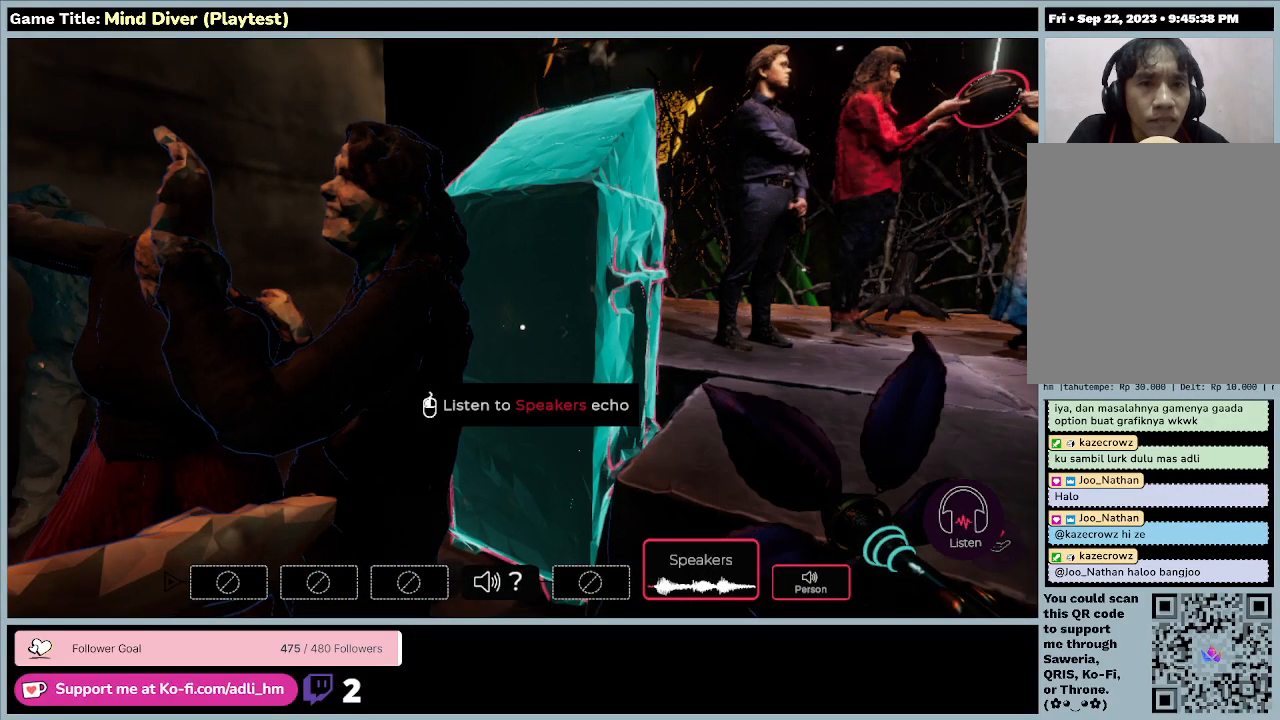
{"keys": [], "mouse": [], "events": []}
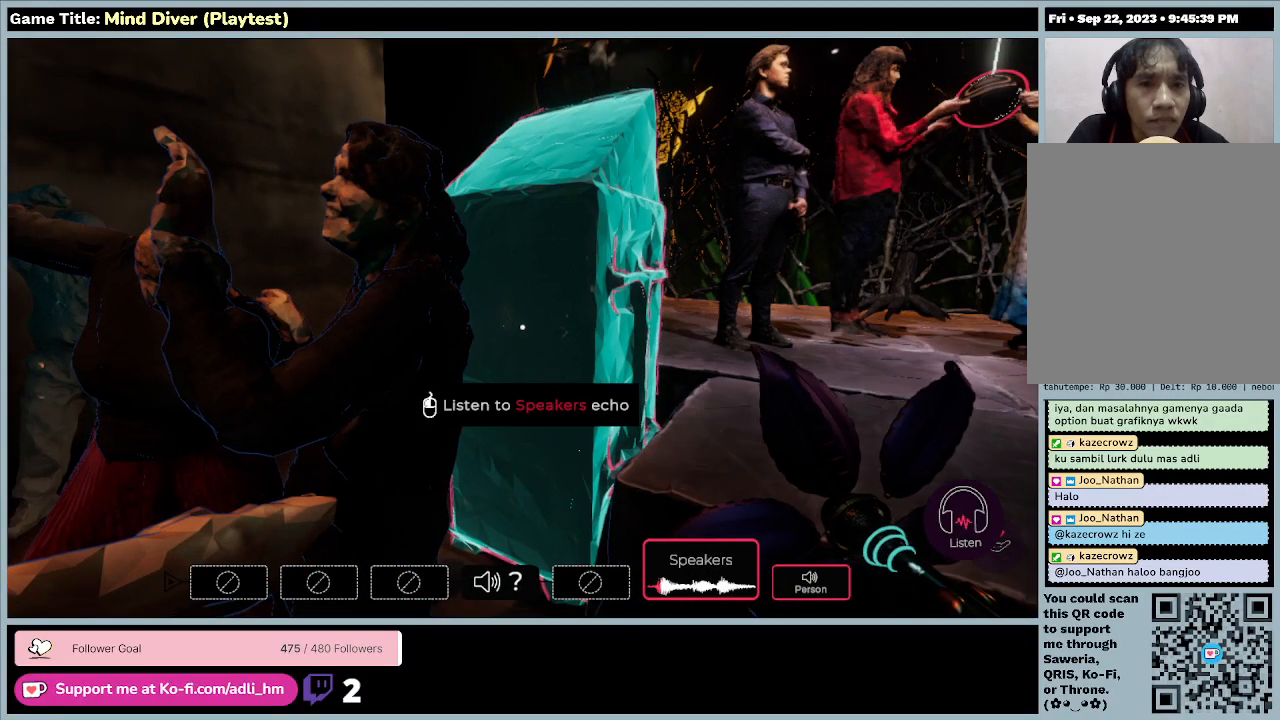
{"keys": ["s"], "mouse": [], "events": [[267, "s", "down"]]}
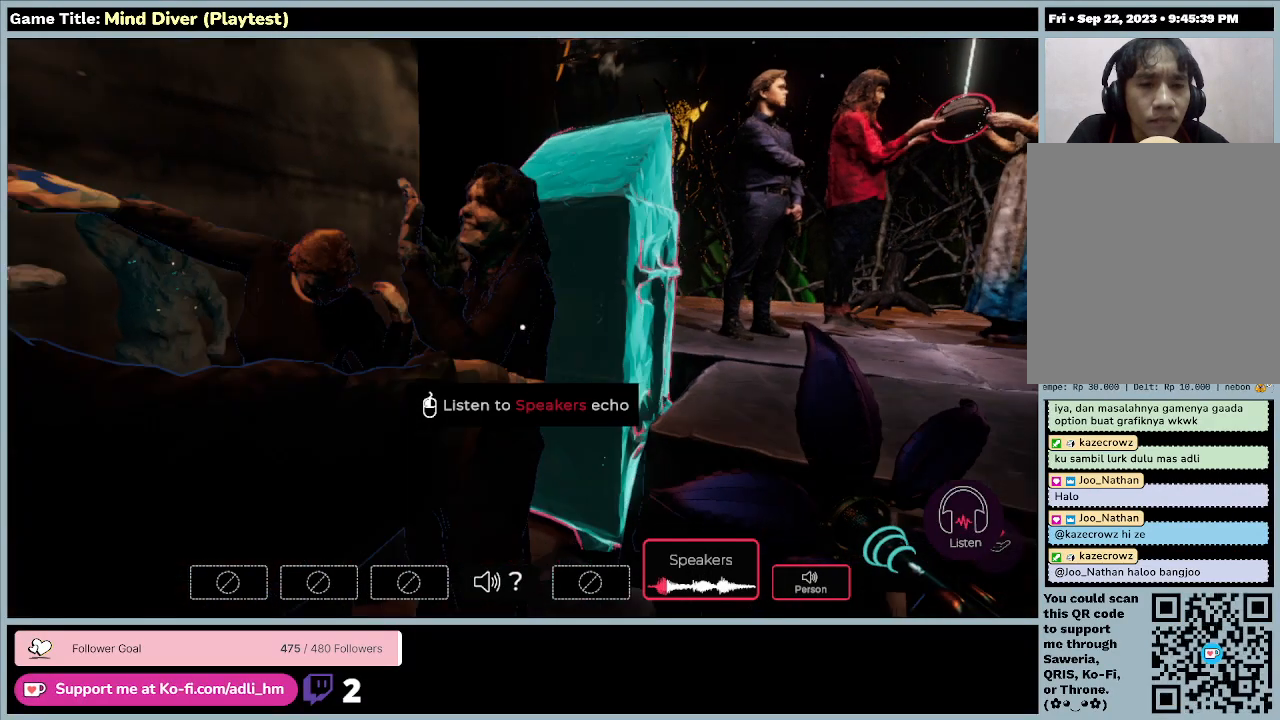
{"keys": [], "mouse": [], "events": [[367, "s", "up"]]}